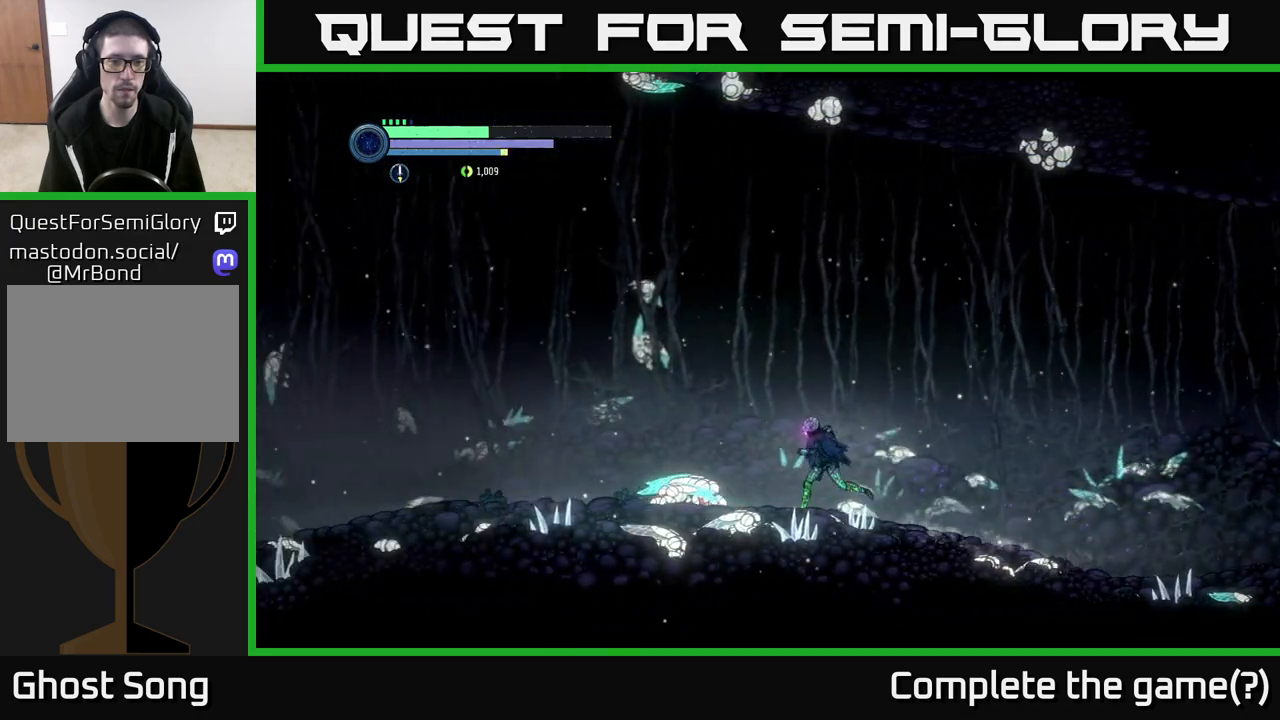
Gameplay with a controller (Xbox layout); each line is a JSON object with the inputs held at the frame after it. "events" lists button and stick changes between this image and that frame as [ms after this image, input, new state], when the widget could be followed in between.
{"buttons": [], "left_stick": "down-left", "right_stick": "center", "events": [[133, "B", "down"], [183, "left_stick", "down-left"], [233, "B", "up"]]}
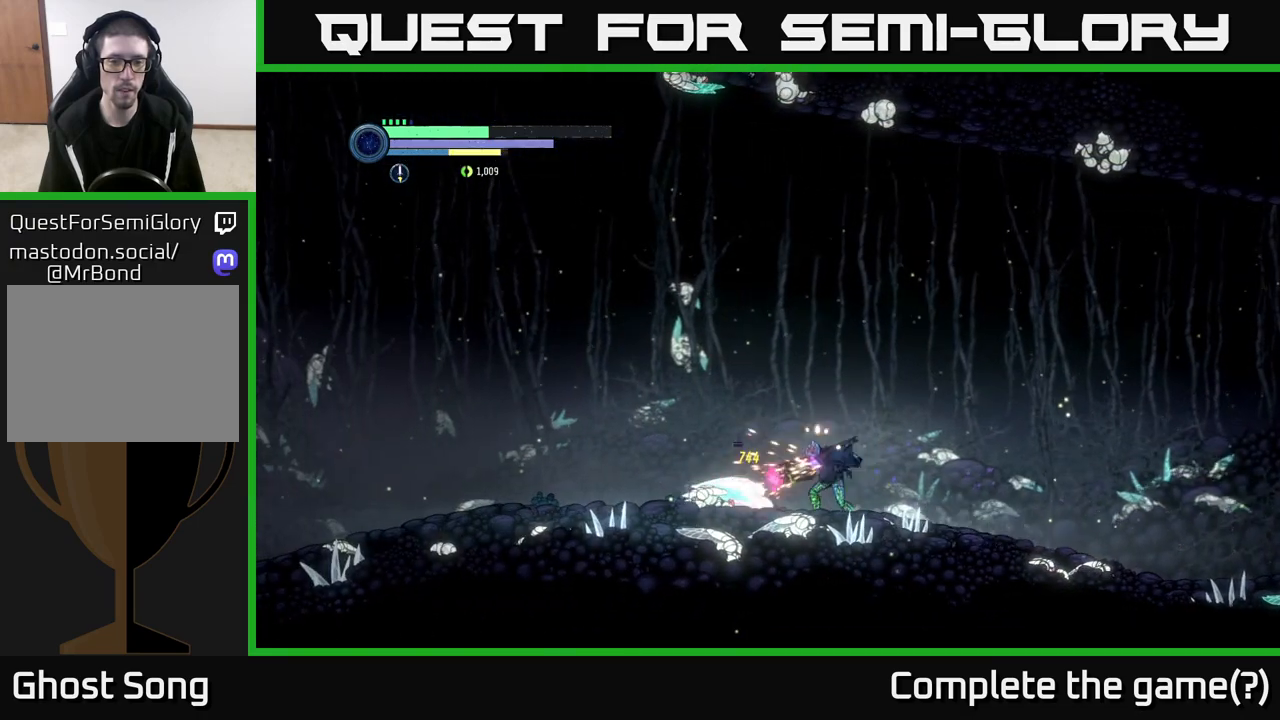
{"buttons": ["X"], "left_stick": "down-left", "right_stick": "center", "events": [[133, "left_stick", "left"], [217, "X", "down"], [283, "X", "up"], [433, "X", "down"], [500, "left_stick", "down-left"]]}
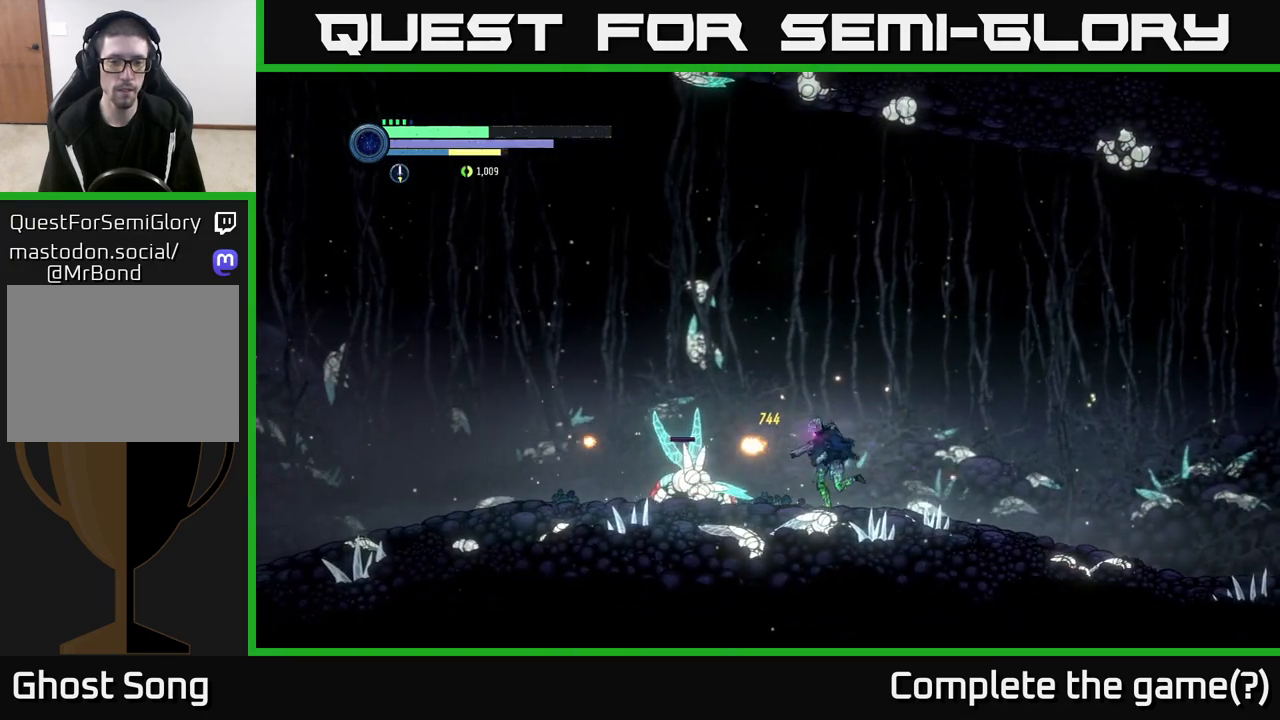
{"buttons": ["X", "L2"], "left_stick": "down-left", "right_stick": "center", "events": [[17, "X", "up"], [117, "X", "down"], [183, "X", "up"], [267, "X", "down"], [300, "L2", "down"], [300, "left_stick", "center"], [333, "X", "up"], [417, "X", "down"], [417, "left_stick", "left"], [483, "left_stick", "down-left"]]}
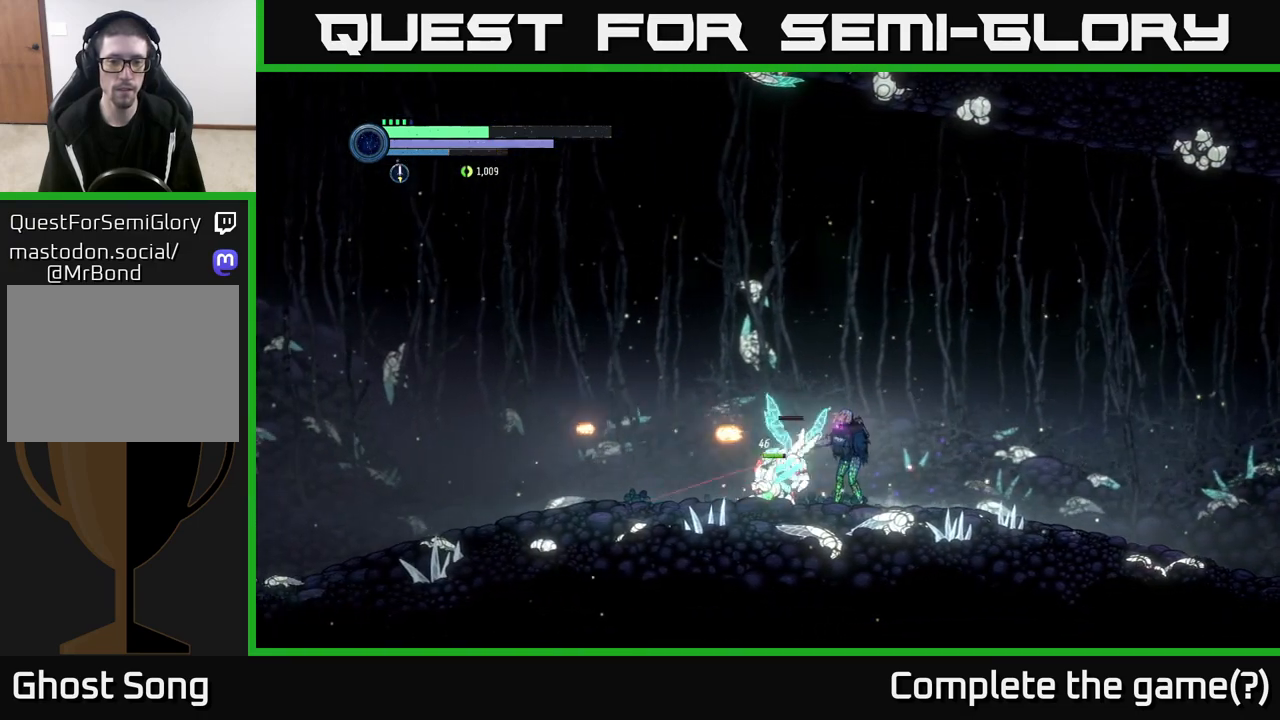
{"buttons": ["L2"], "left_stick": "down-left", "right_stick": "center", "events": [[17, "X", "up"], [67, "X", "down"], [167, "X", "up"], [250, "X", "down"], [350, "X", "up"], [433, "X", "down"], [500, "X", "up"]]}
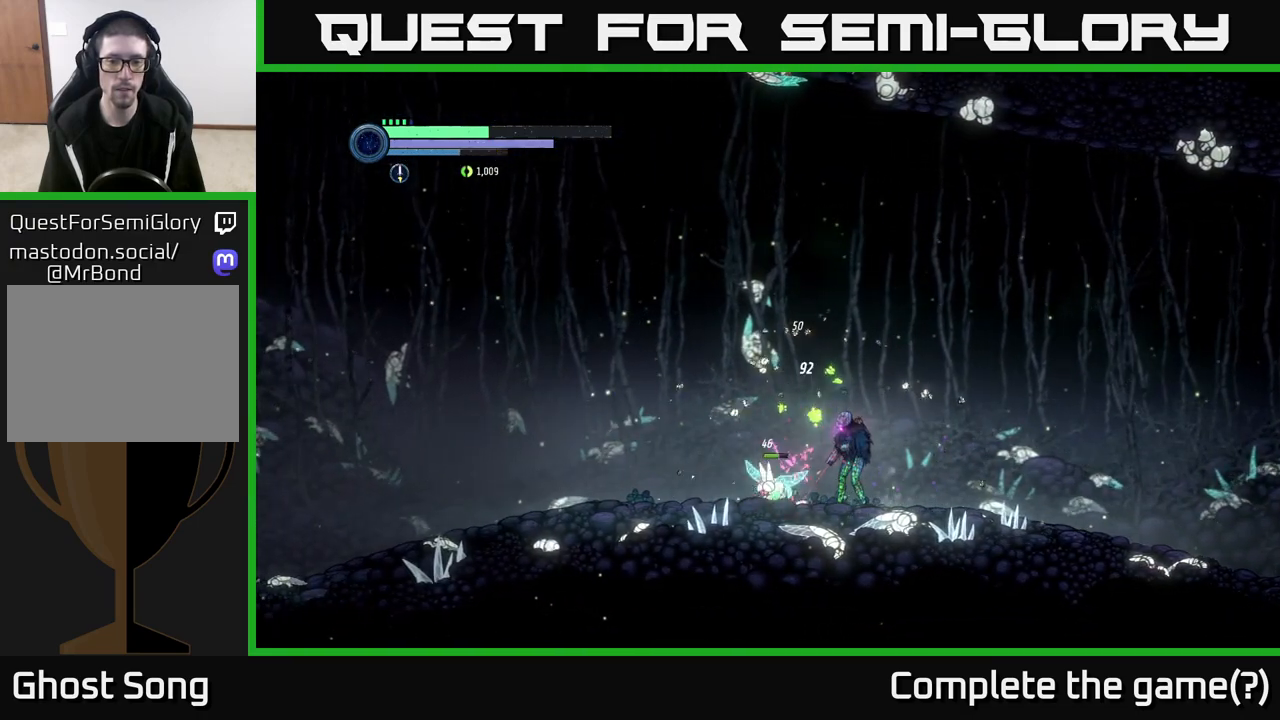
{"buttons": ["L2"], "left_stick": "left", "right_stick": "center", "events": [[150, "Y", "down"], [250, "Y", "up"], [383, "left_stick", "left"]]}
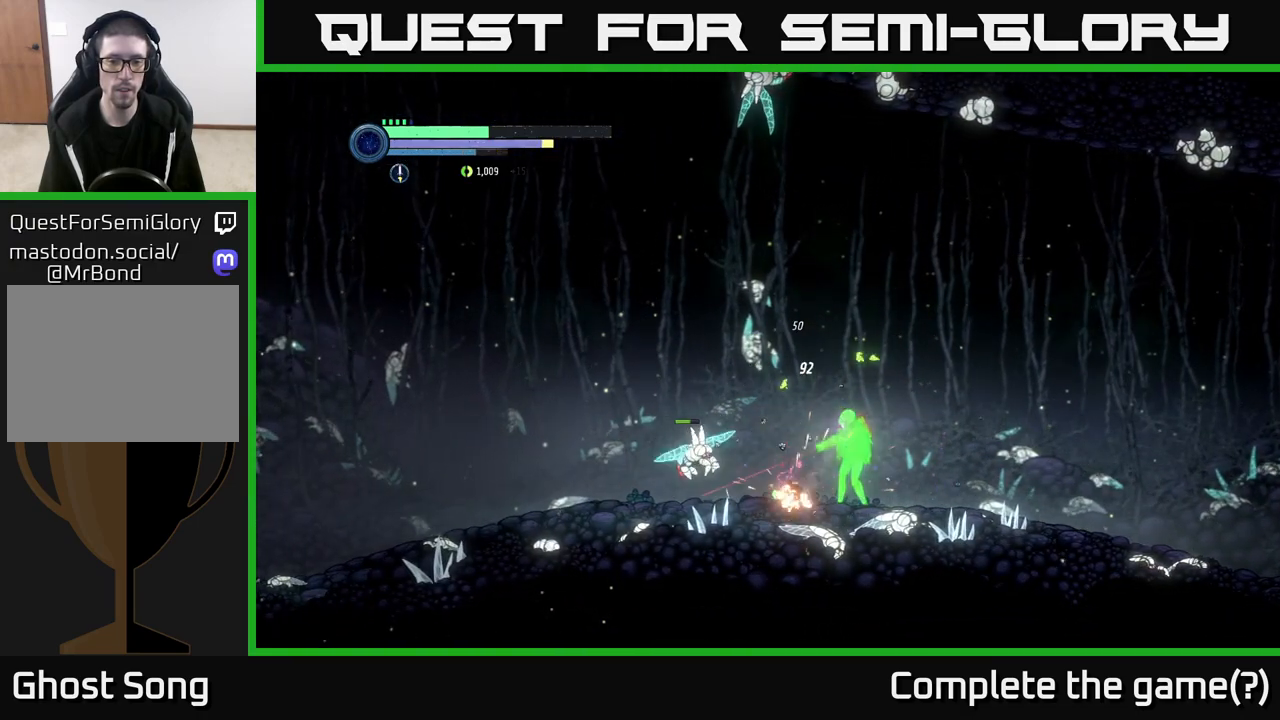
{"buttons": ["L2"], "left_stick": "up-left", "right_stick": "center", "events": [[217, "Y", "down"], [333, "Y", "up"], [333, "left_stick", "up-left"]]}
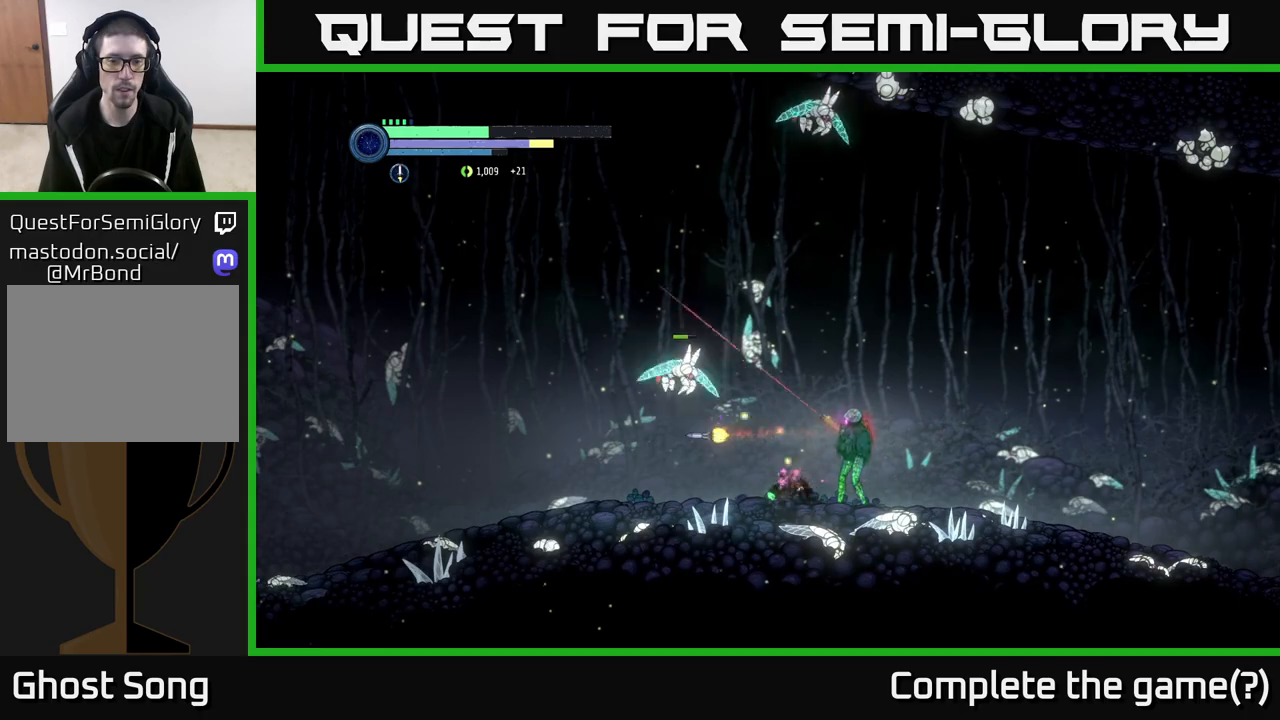
{"buttons": ["X", "L2"], "left_stick": "up-left", "right_stick": "center", "events": [[117, "X", "down"], [200, "X", "up"], [267, "X", "down"], [367, "X", "up"], [450, "X", "down"]]}
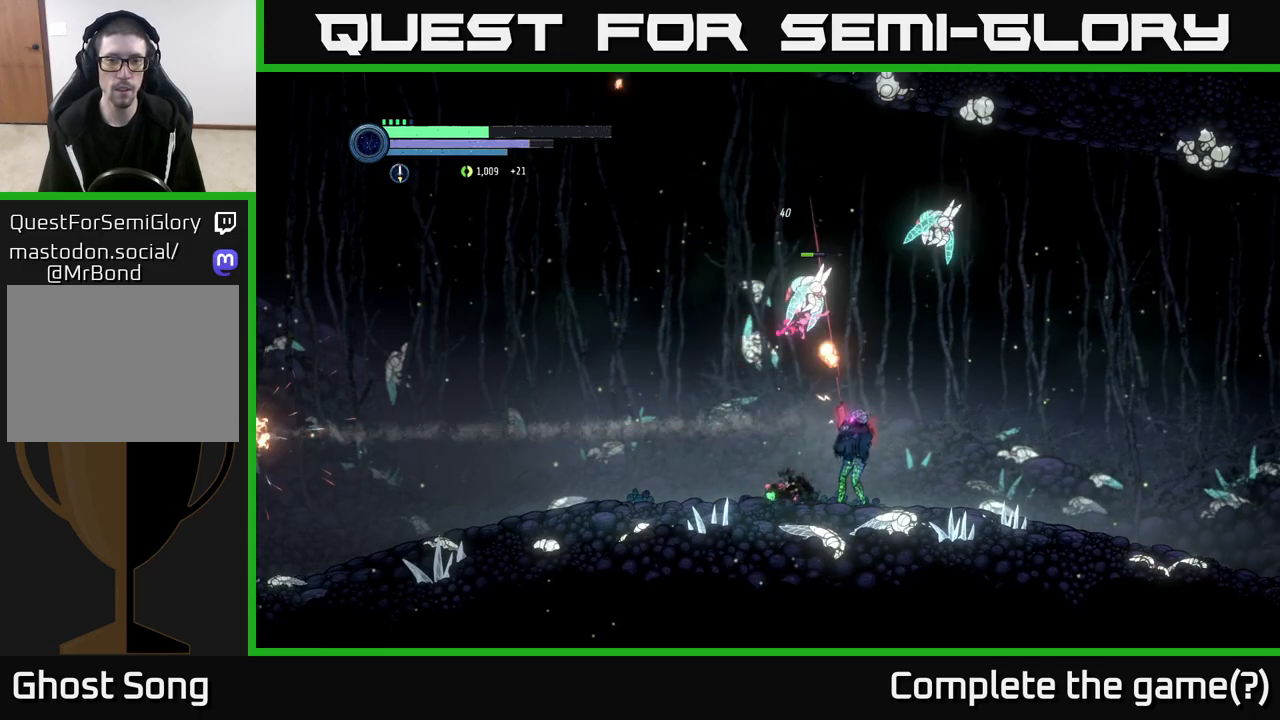
{"buttons": ["B"], "left_stick": "right", "right_stick": "center", "events": [[17, "X", "up"], [167, "L2", "up"], [200, "left_stick", "center"], [267, "A", "down"], [317, "left_stick", "right"], [383, "A", "up"], [383, "B", "down"]]}
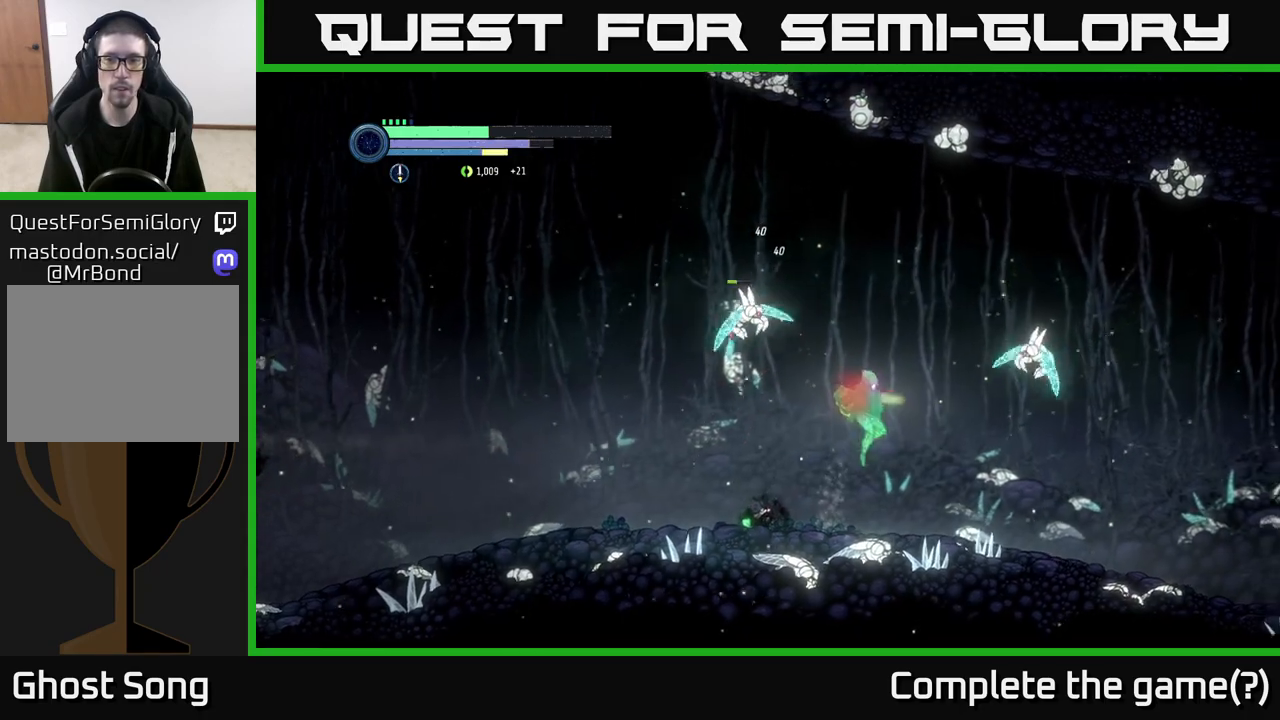
{"buttons": [], "left_stick": "right", "right_stick": "center", "events": [[100, "B", "up"], [217, "A", "down"], [400, "A", "up"]]}
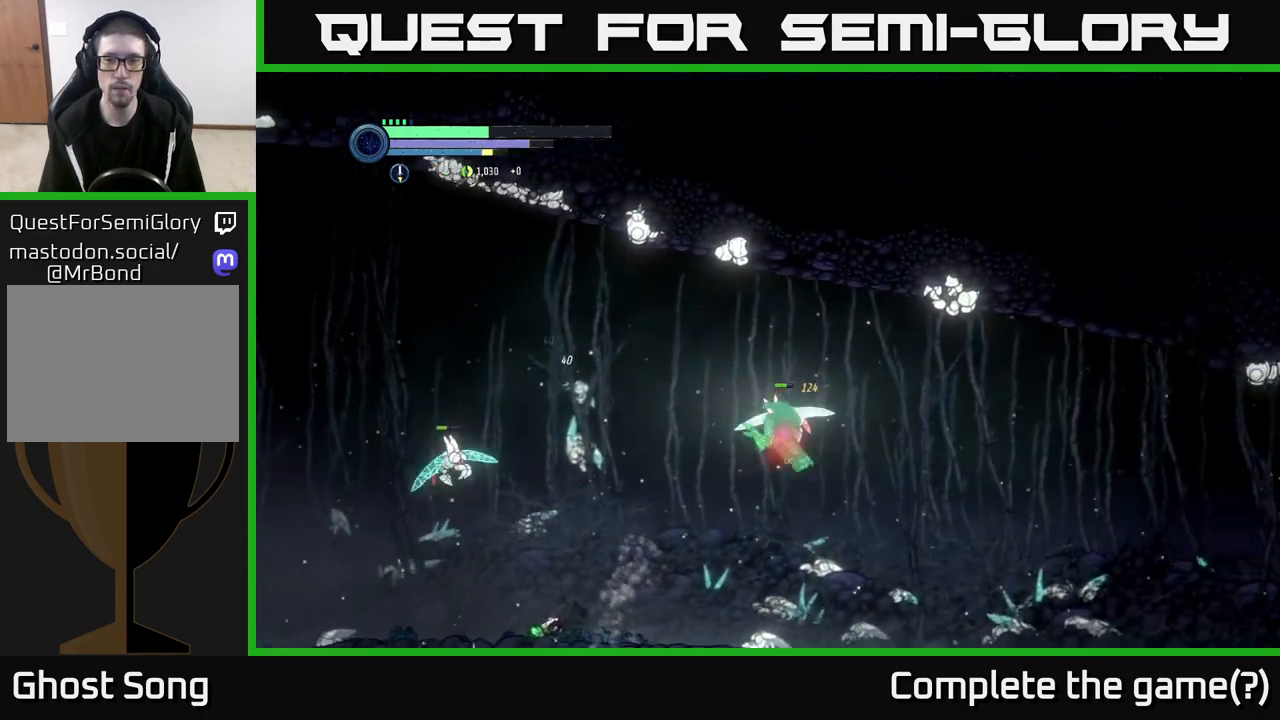
{"buttons": [], "left_stick": "right", "right_stick": "center", "events": [[267, "left_stick", "up-left"], [400, "left_stick", "right"]]}
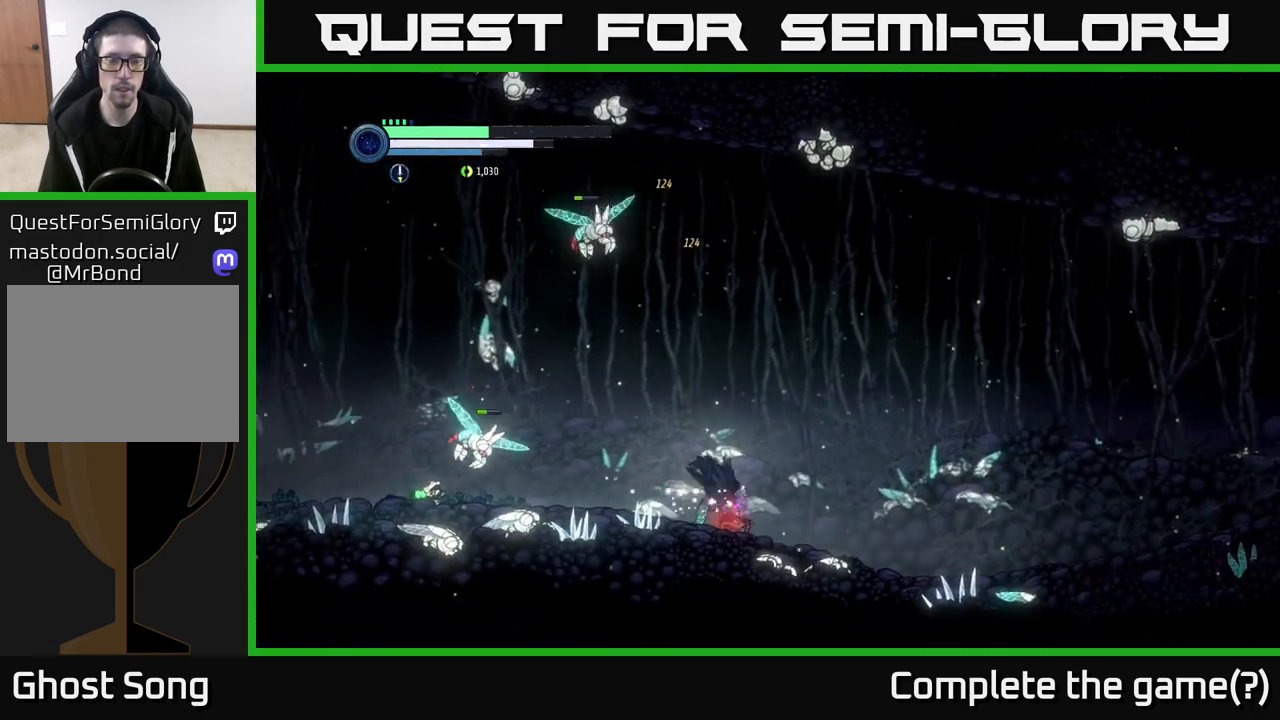
{"buttons": ["L2"], "left_stick": "left", "right_stick": "center", "events": [[200, "left_stick", "left"], [233, "L2", "down"], [250, "X", "down"], [300, "X", "up"], [367, "X", "down"], [450, "X", "up"]]}
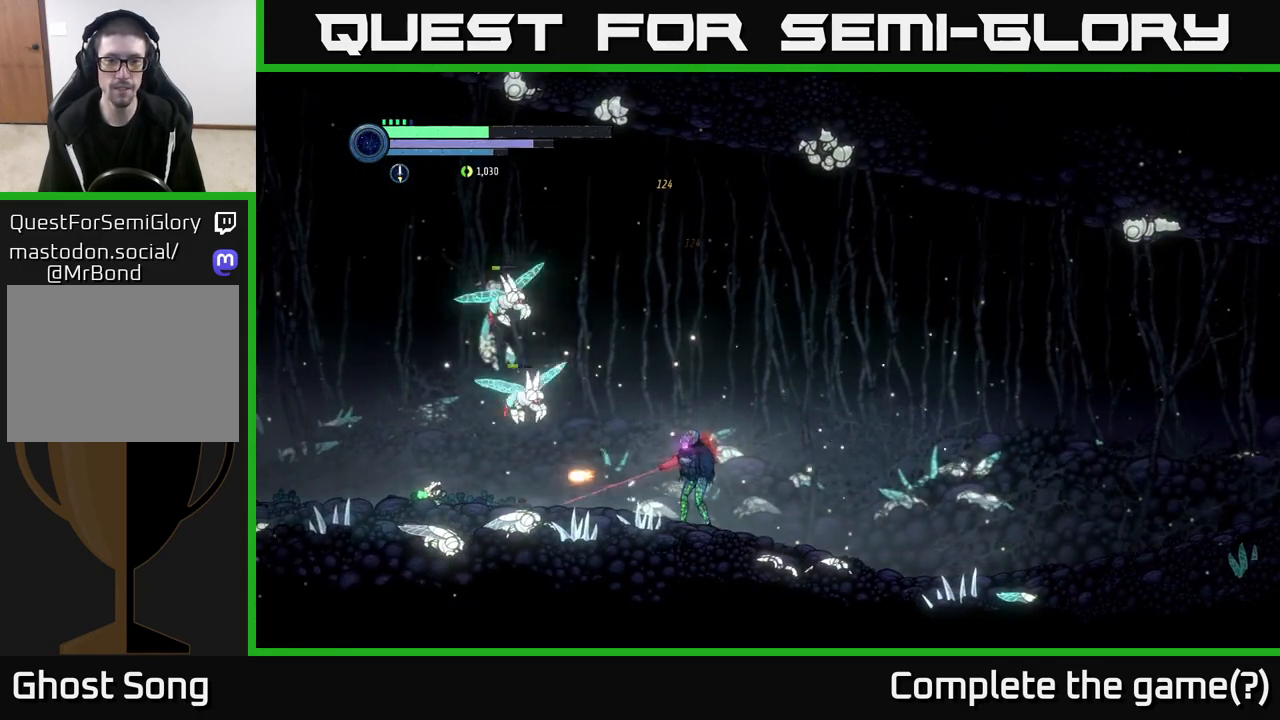
{"buttons": [], "left_stick": "up-left", "right_stick": "center", "events": [[17, "X", "down"], [83, "X", "up"], [167, "L2", "up"], [167, "X", "down"], [183, "left_stick", "up-left"], [267, "X", "up"], [417, "A", "down"], [500, "A", "up"]]}
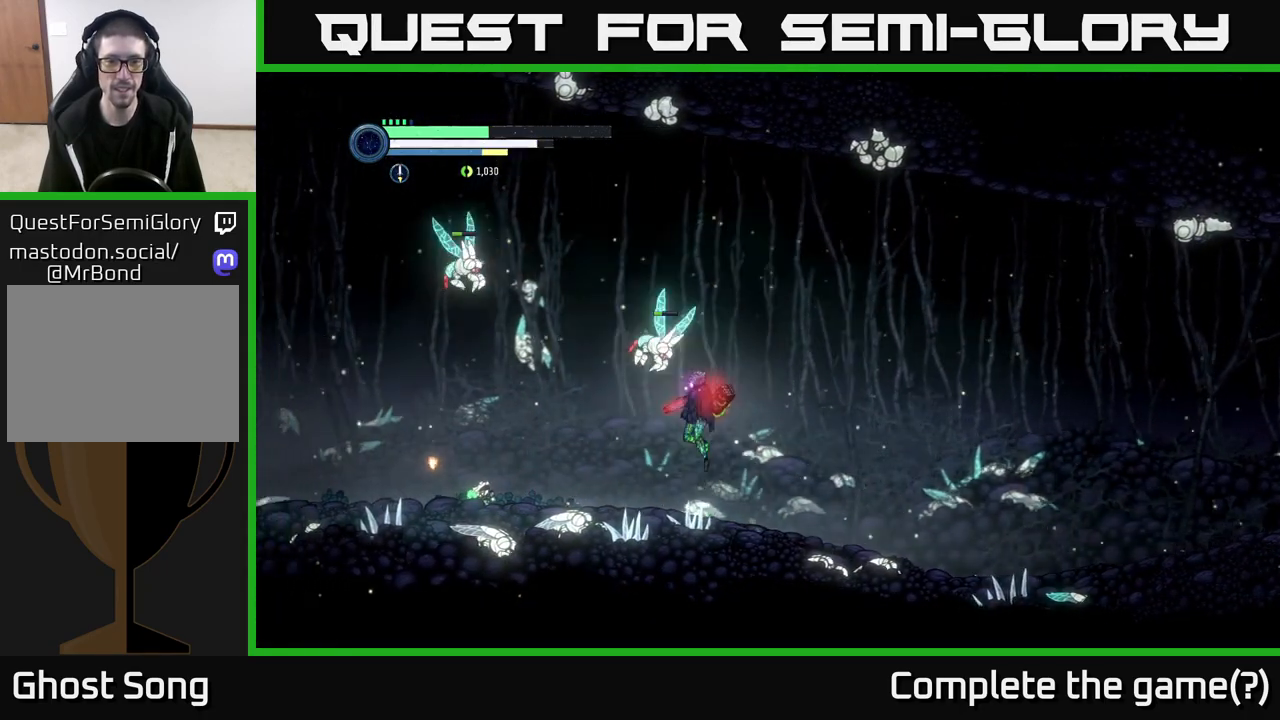
{"buttons": ["A"], "left_stick": "right", "right_stick": "center", "events": [[17, "B", "down"], [250, "B", "up"], [317, "left_stick", "right"], [367, "A", "down"]]}
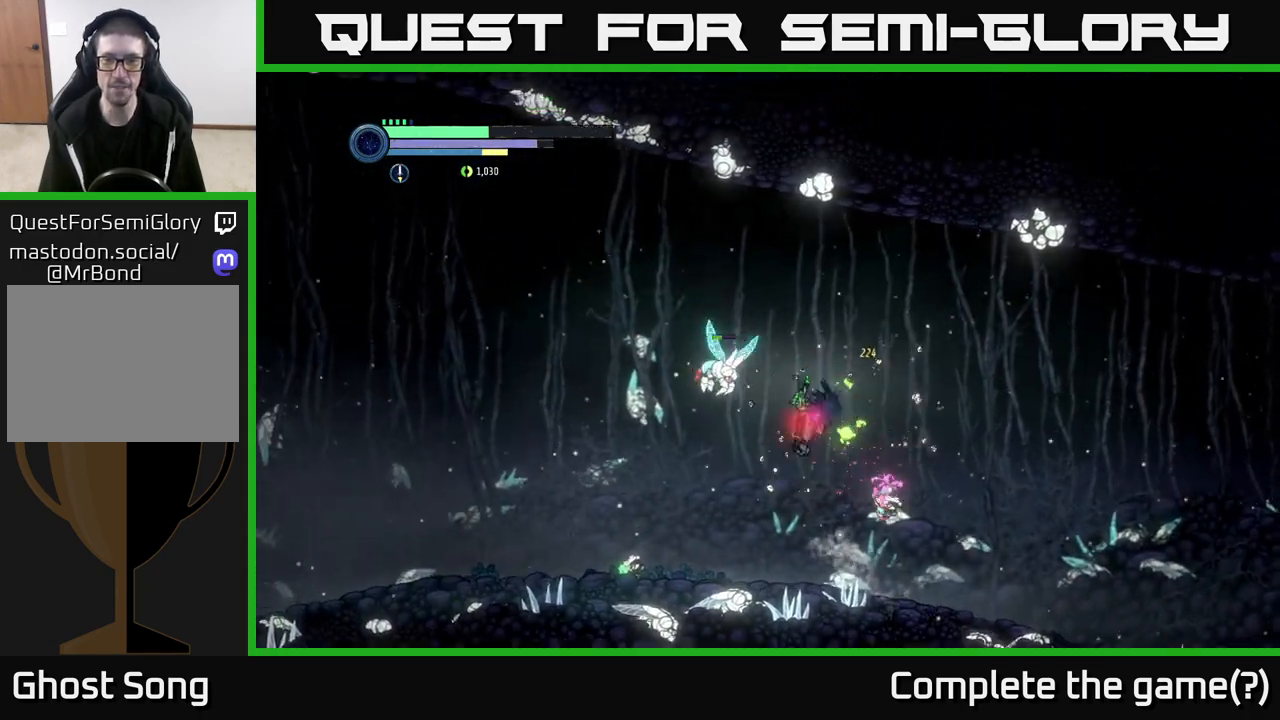
{"buttons": [], "left_stick": "center", "right_stick": "center", "events": [[33, "left_stick", "up"], [100, "left_stick", "left"], [200, "A", "up"], [450, "left_stick", "center"]]}
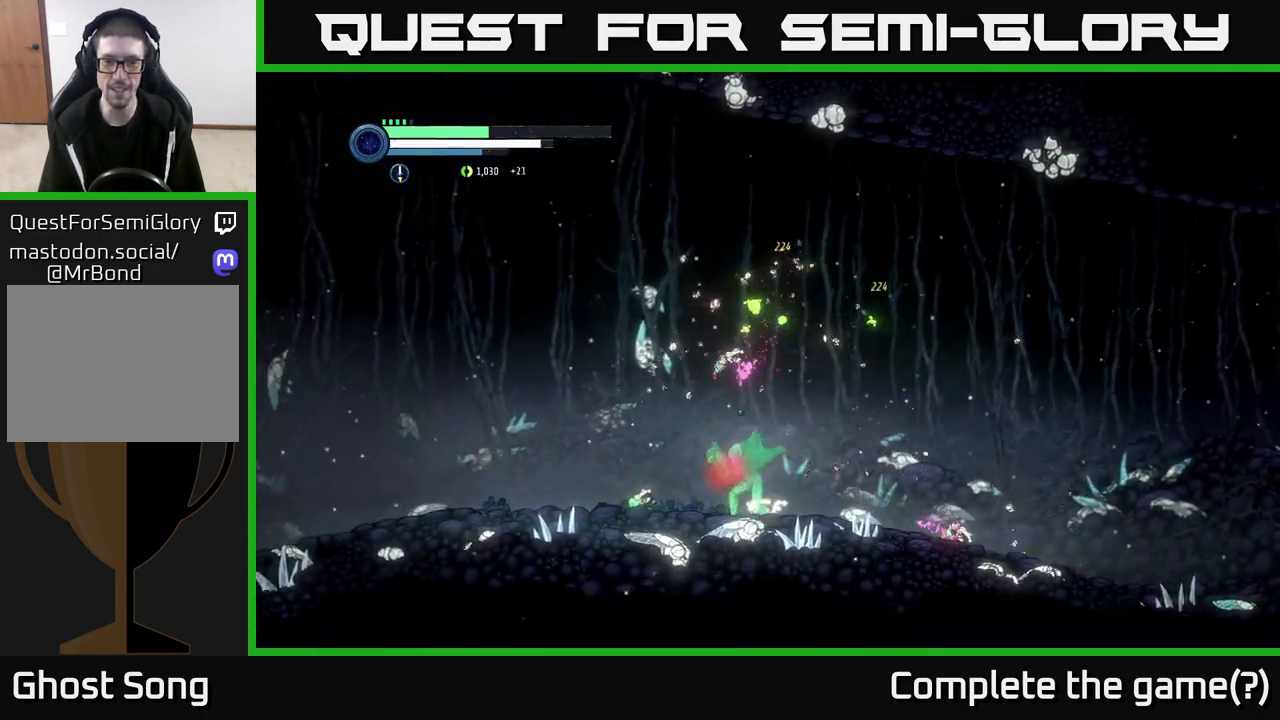
{"buttons": ["A"], "left_stick": "center", "right_stick": "center", "events": [[17, "left_stick", "right"], [117, "left_stick", "center"], [233, "left_stick", "down"], [350, "left_stick", "center"], [483, "A", "down"]]}
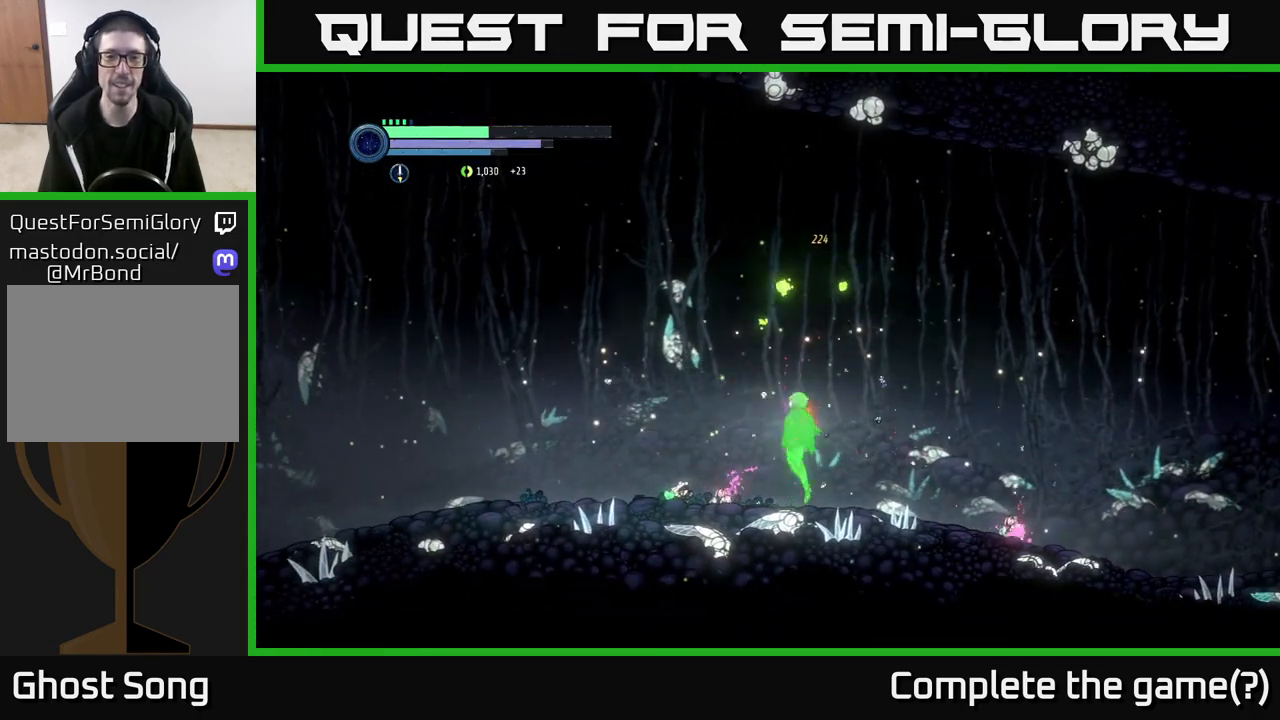
{"buttons": ["R2"], "left_stick": "right", "right_stick": "center", "events": [[33, "left_stick", "left"], [200, "left_stick", "right"], [233, "A", "up"], [333, "left_stick", "left"], [483, "R2", "down"], [500, "left_stick", "right"]]}
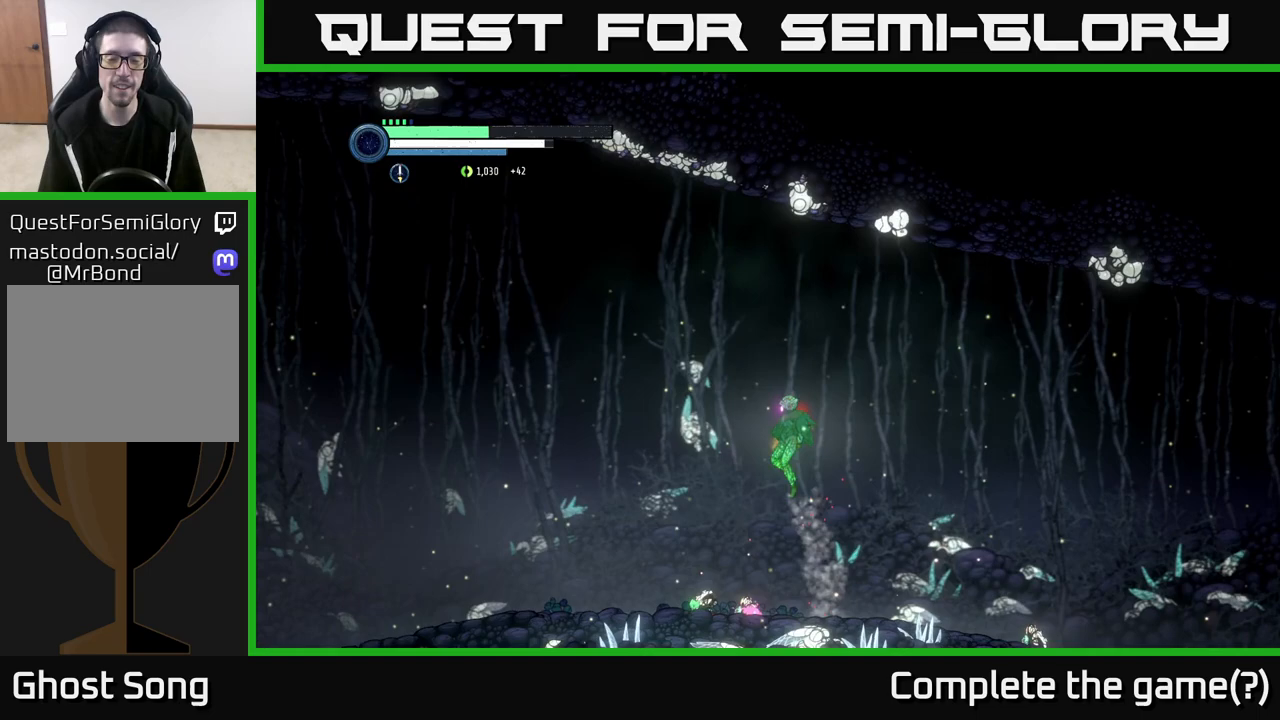
{"buttons": ["R2"], "left_stick": "left", "right_stick": "center", "events": [[333, "left_stick", "left"]]}
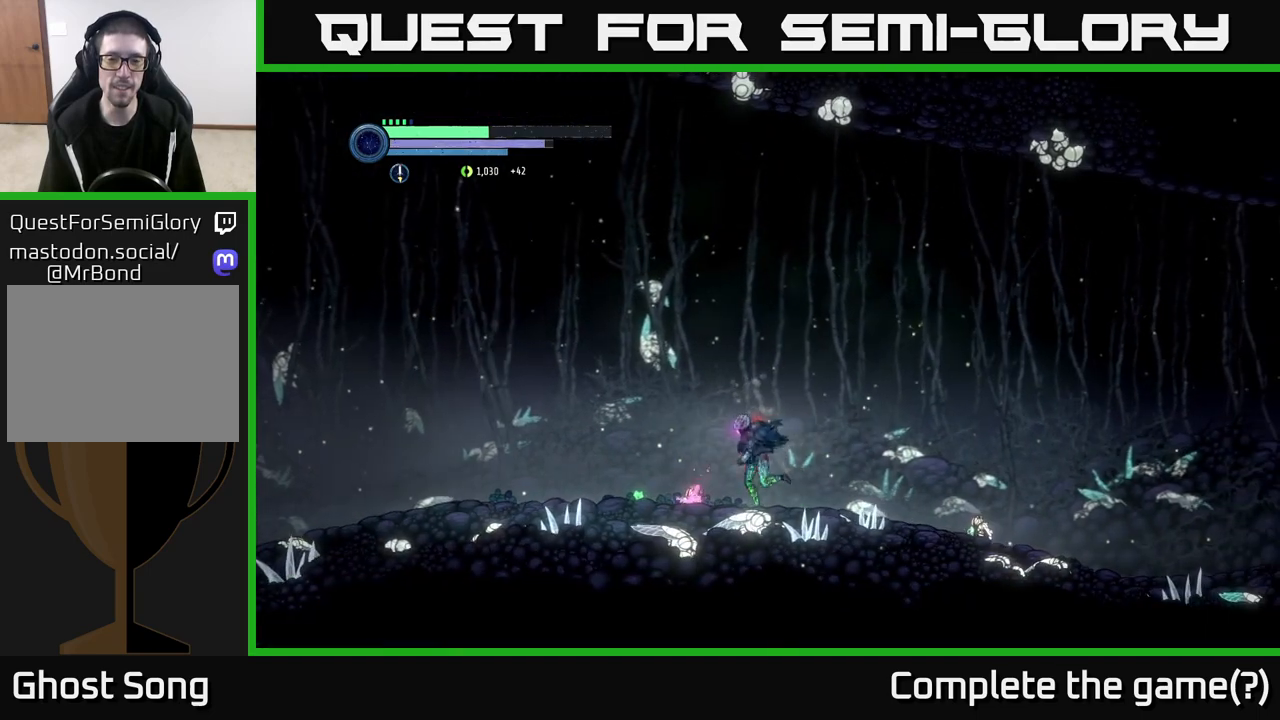
{"buttons": ["A"], "left_stick": "left", "right_stick": "center", "events": [[200, "R2", "up"], [317, "A", "down"]]}
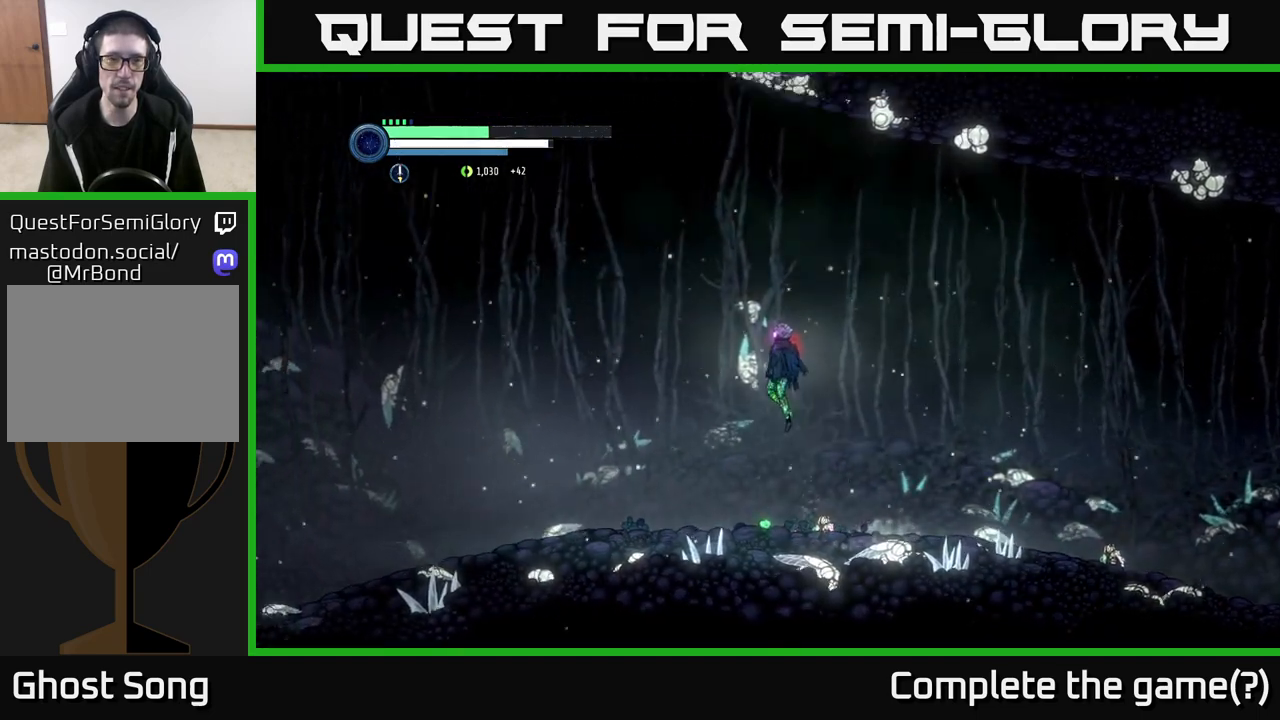
{"buttons": [], "left_stick": "left", "right_stick": "center", "events": [[283, "A", "up"], [283, "B", "down"], [450, "B", "up"]]}
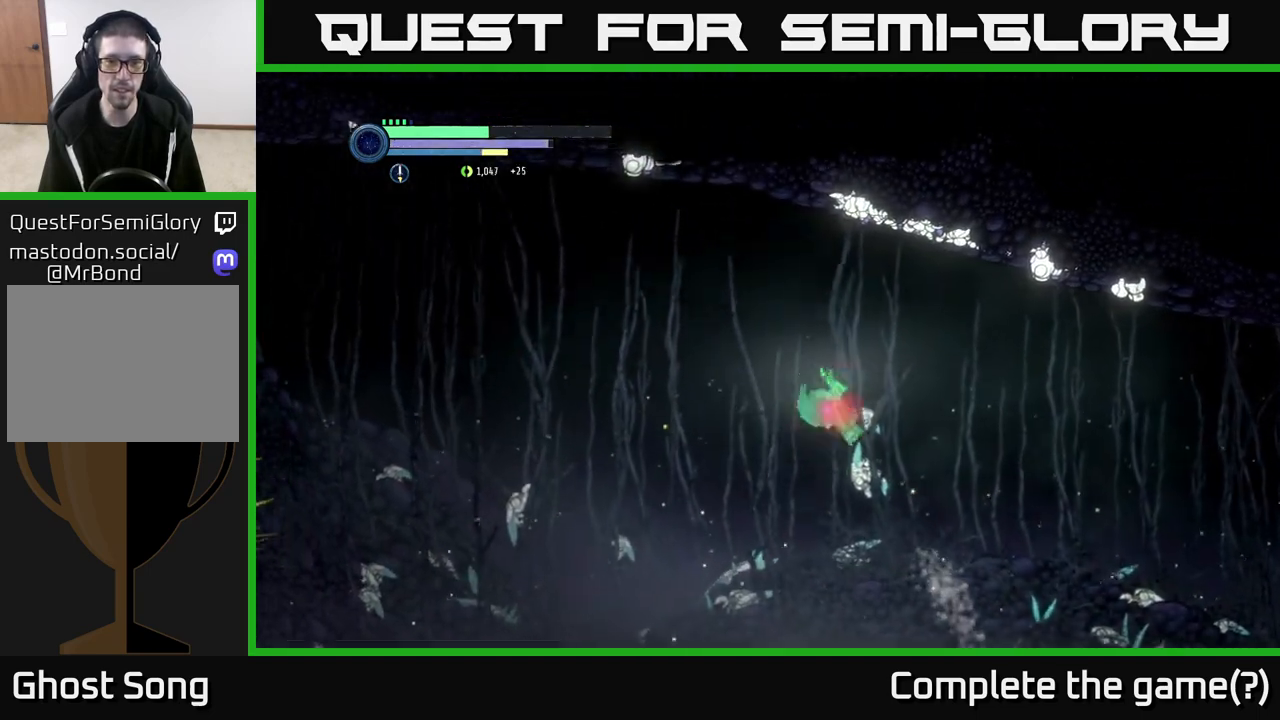
{"buttons": [], "left_stick": "left", "right_stick": "center", "events": []}
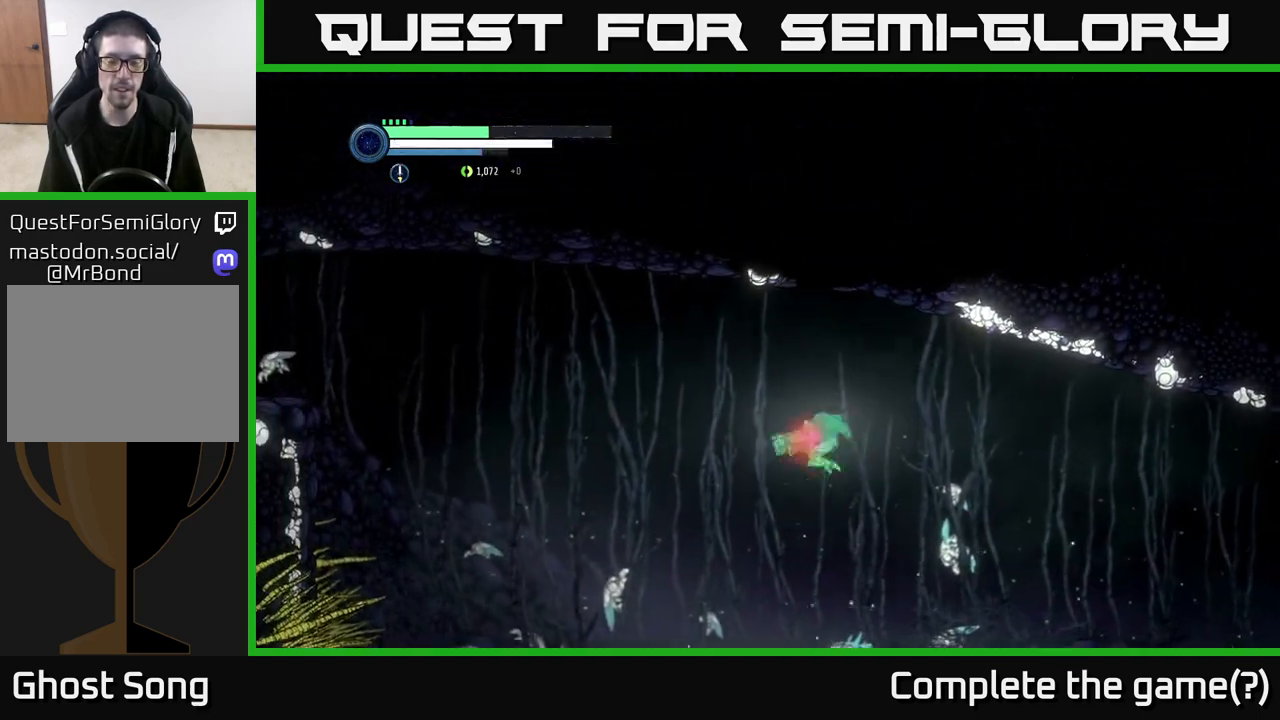
{"buttons": [], "left_stick": "right", "right_stick": "center", "events": [[283, "left_stick", "right"]]}
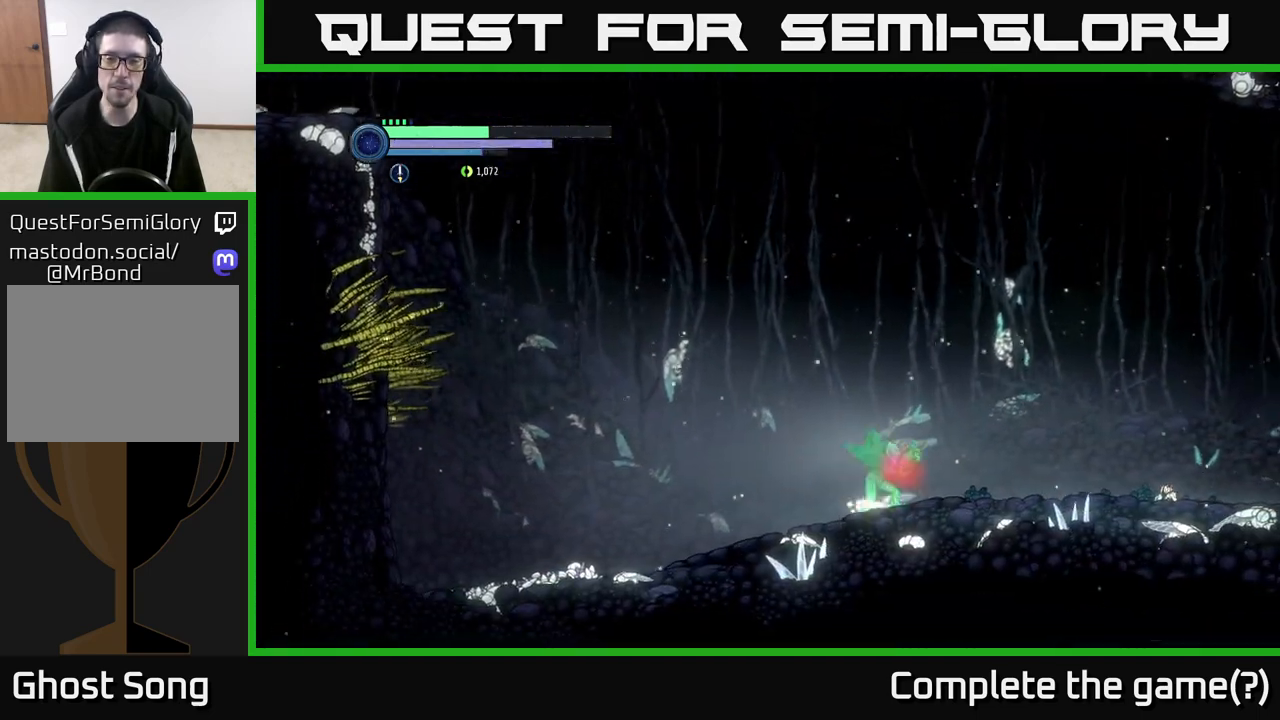
{"buttons": ["R2"], "left_stick": "right", "right_stick": "center", "events": [[200, "left_stick", "center"], [367, "R2", "down"], [367, "left_stick", "right"]]}
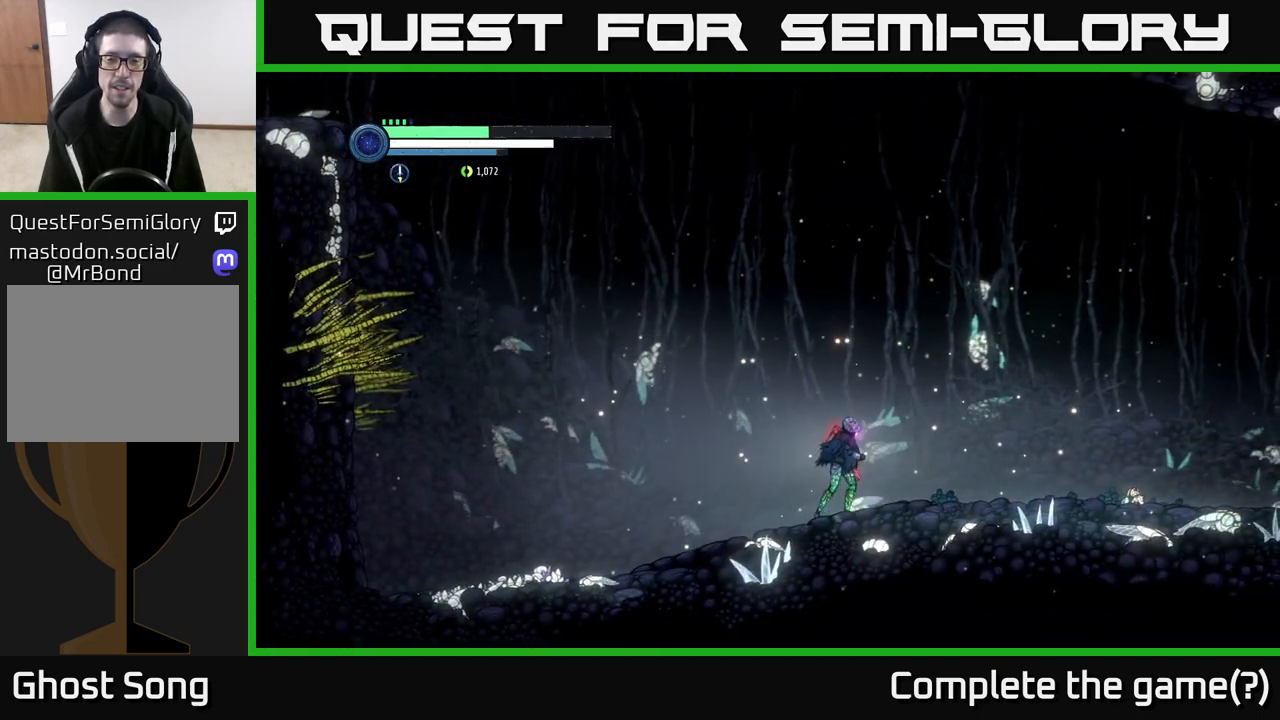
{"buttons": [], "left_stick": "right", "right_stick": "center", "events": [[483, "R2", "up"]]}
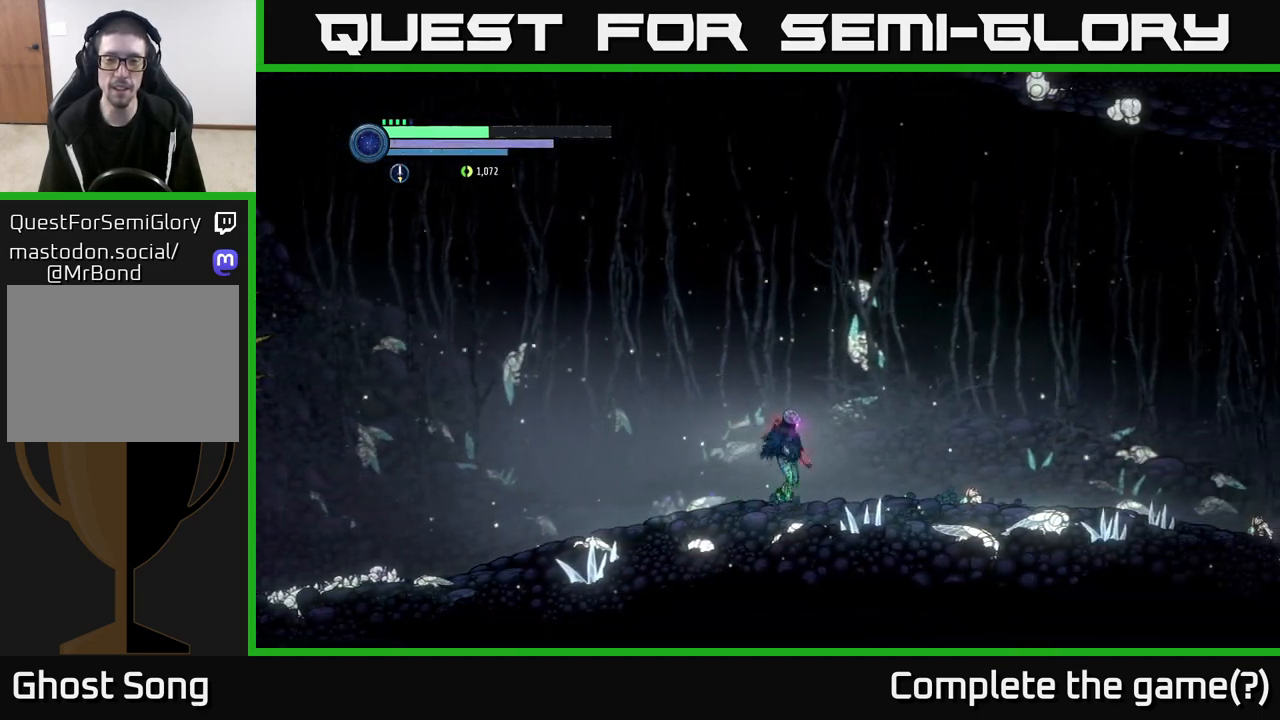
{"buttons": ["R2"], "left_stick": "right", "right_stick": "center", "events": [[17, "left_stick", "center"], [117, "left_stick", "right"], [250, "R2", "down"]]}
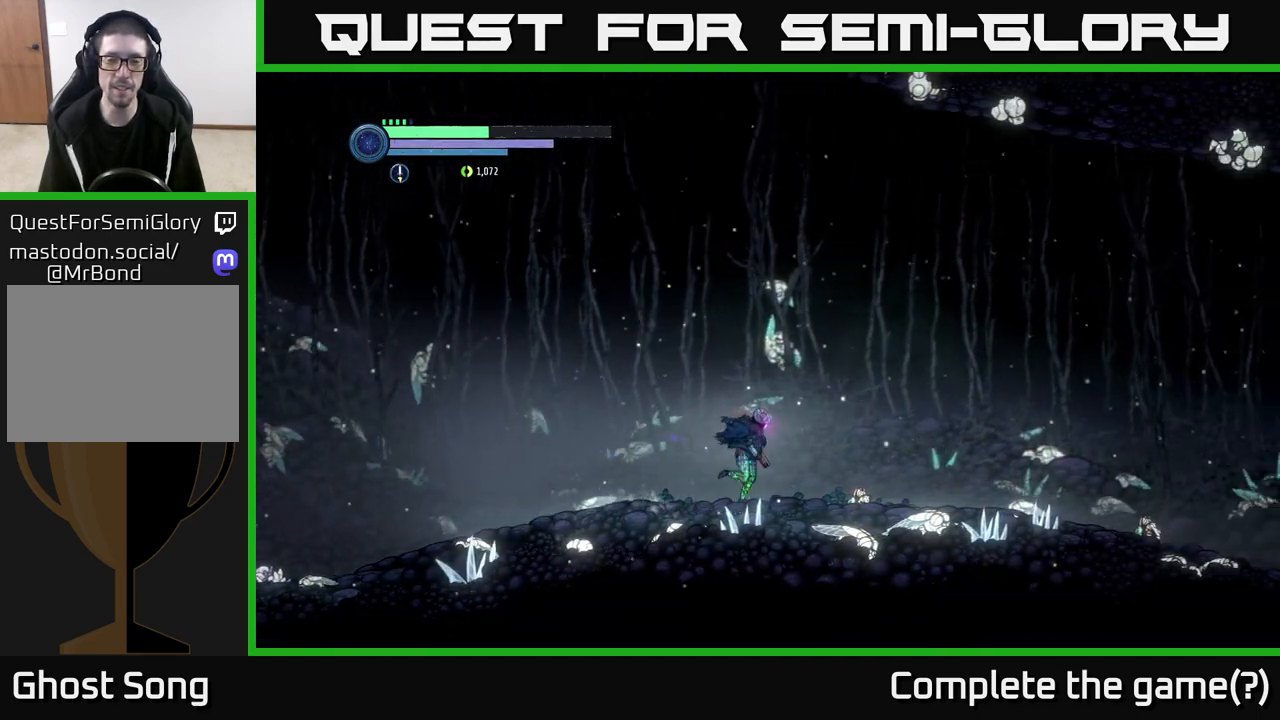
{"buttons": [], "left_stick": "left", "right_stick": "center", "events": [[83, "R2", "up"], [283, "left_stick", "left"]]}
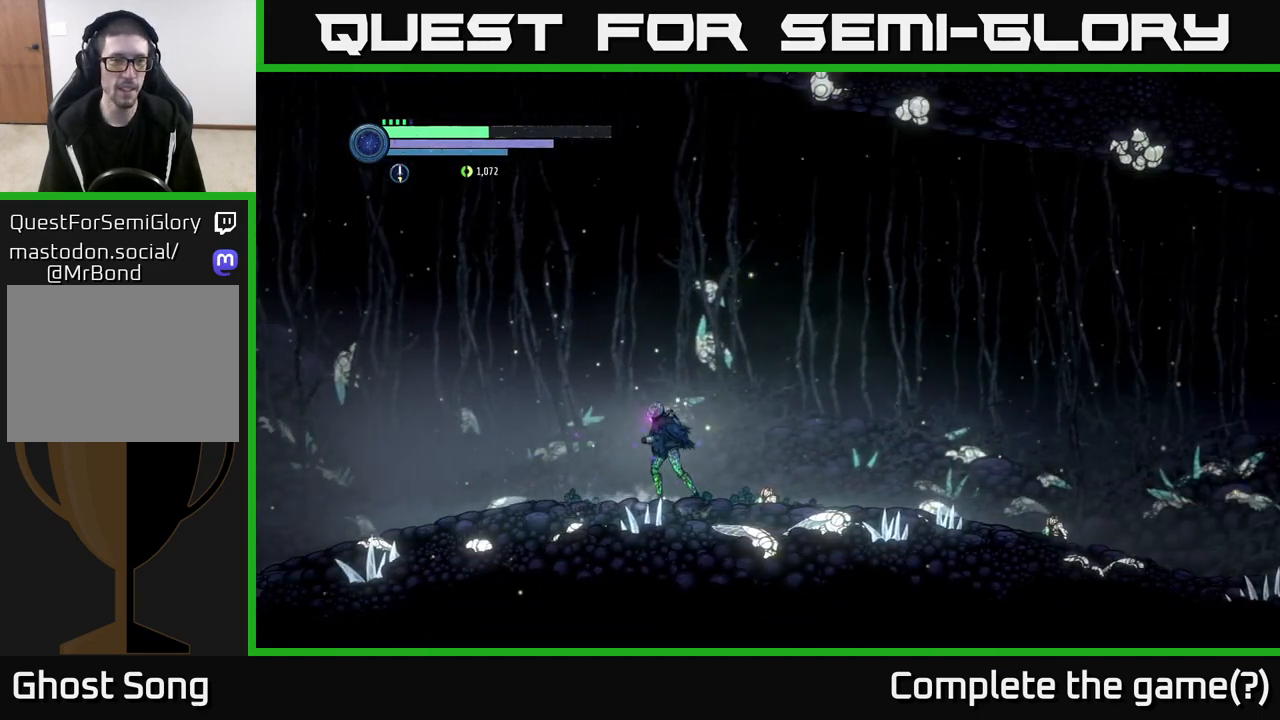
{"buttons": ["R2"], "left_stick": "right", "right_stick": "center", "events": [[33, "left_stick", "center"], [250, "left_stick", "right"], [267, "R2", "down"]]}
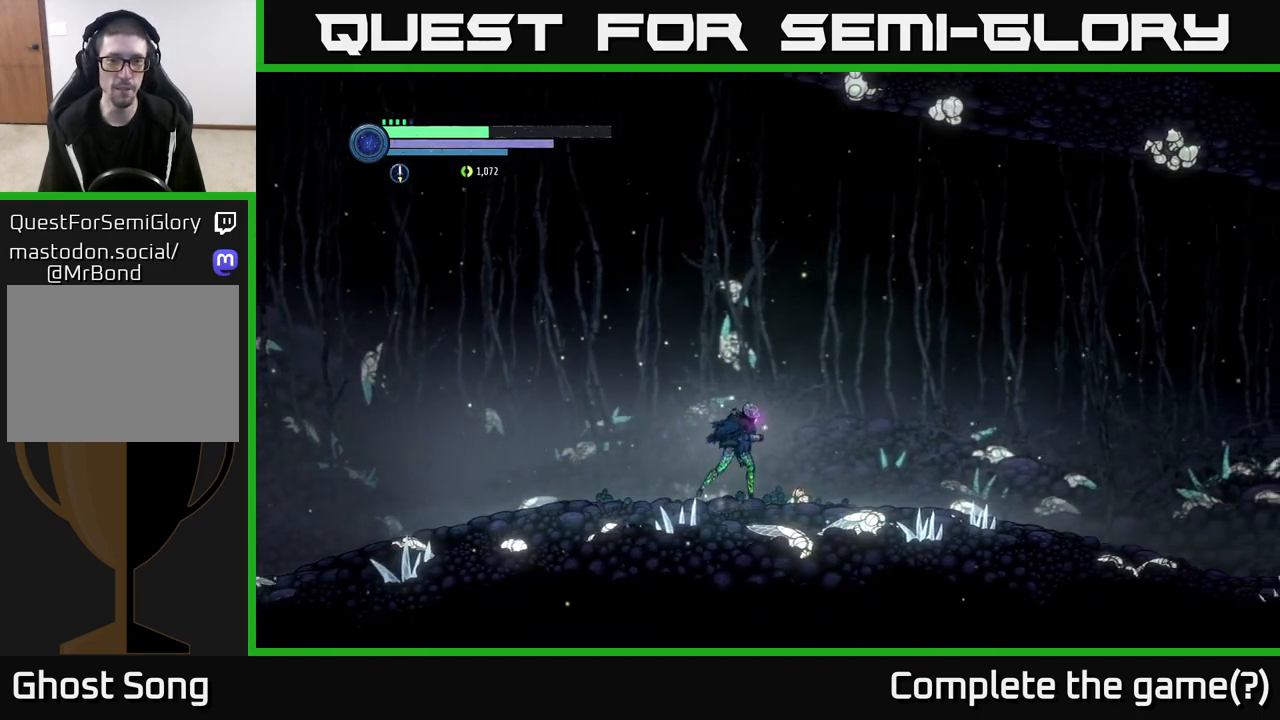
{"buttons": ["R2"], "left_stick": "right", "right_stick": "center", "events": [[233, "R2", "up"], [483, "R2", "down"]]}
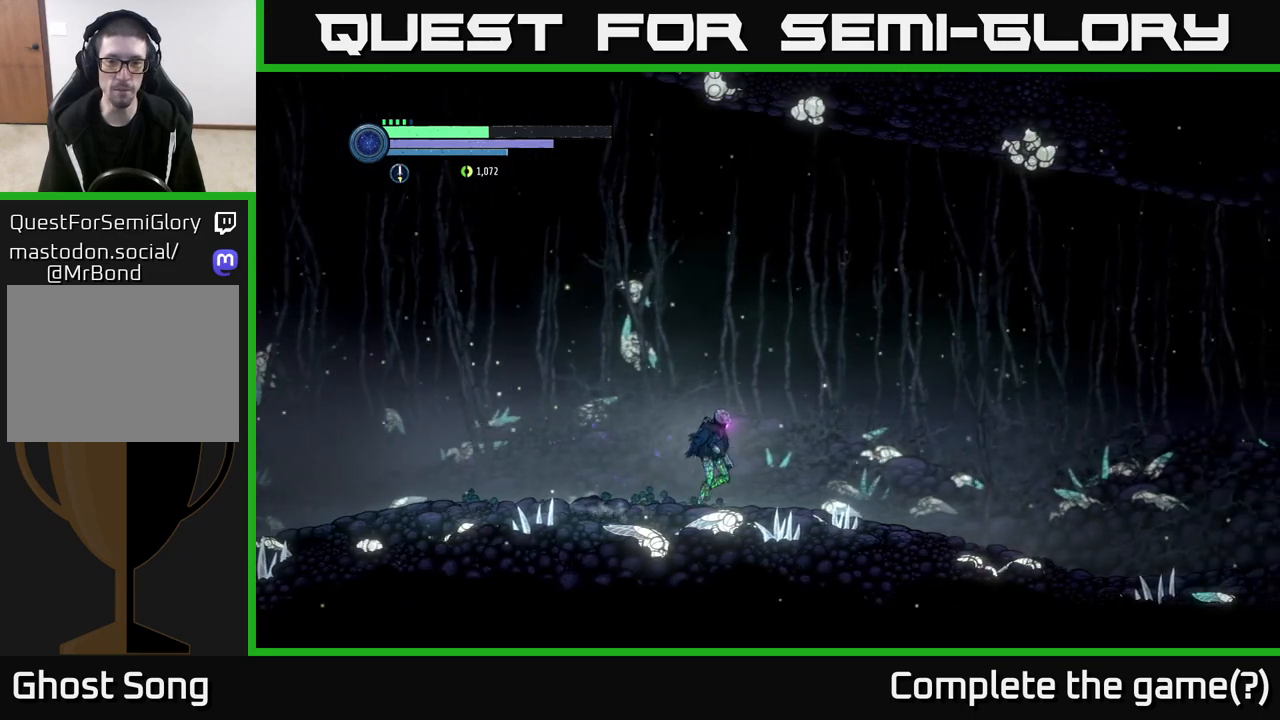
{"buttons": ["R2"], "left_stick": "right", "right_stick": "center", "events": [[217, "R1", "down"], [367, "R1", "up"]]}
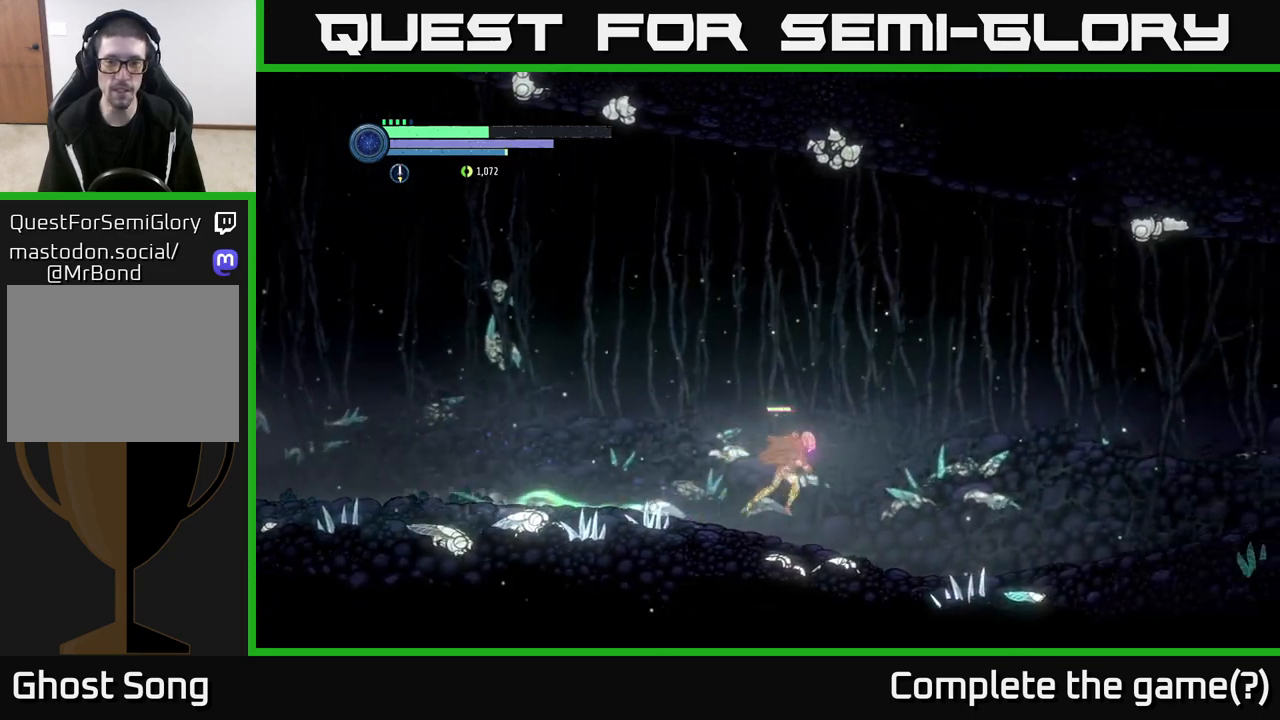
{"buttons": ["R2"], "left_stick": "right", "right_stick": "center", "events": [[167, "A", "down"], [500, "A", "up"]]}
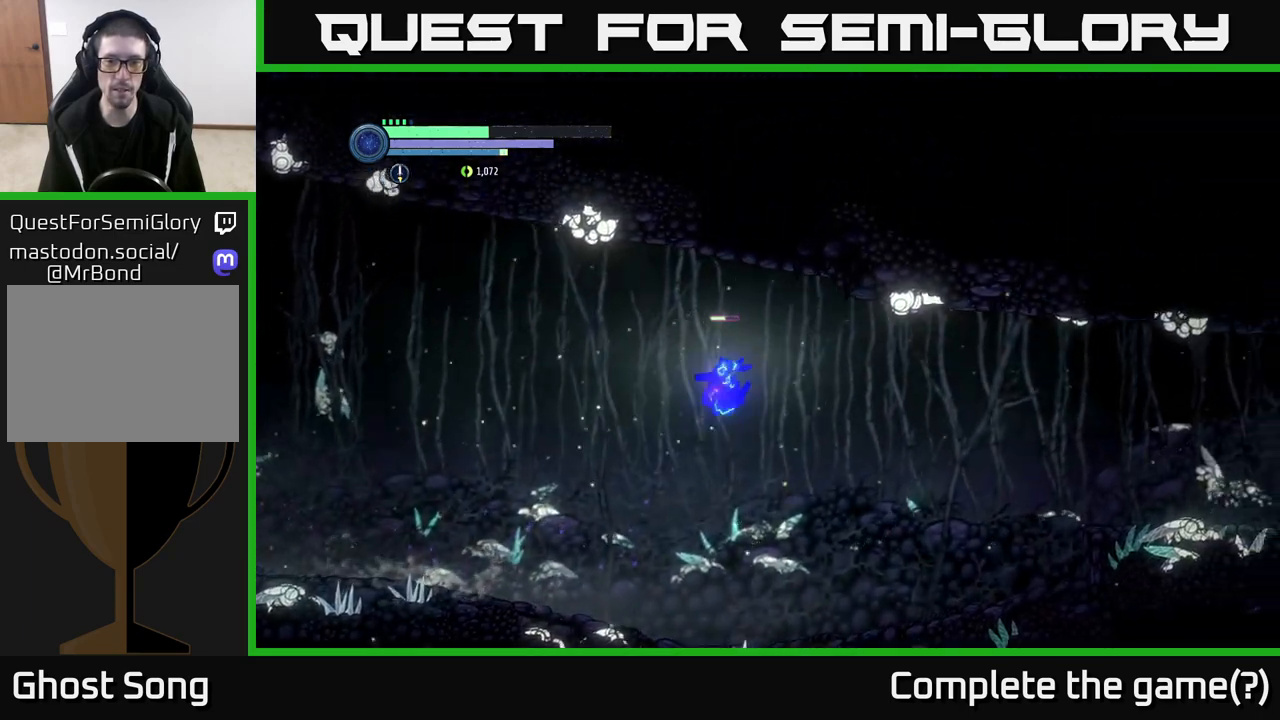
{"buttons": [], "left_stick": "left", "right_stick": "center", "events": [[67, "left_stick", "left"], [233, "R2", "up"]]}